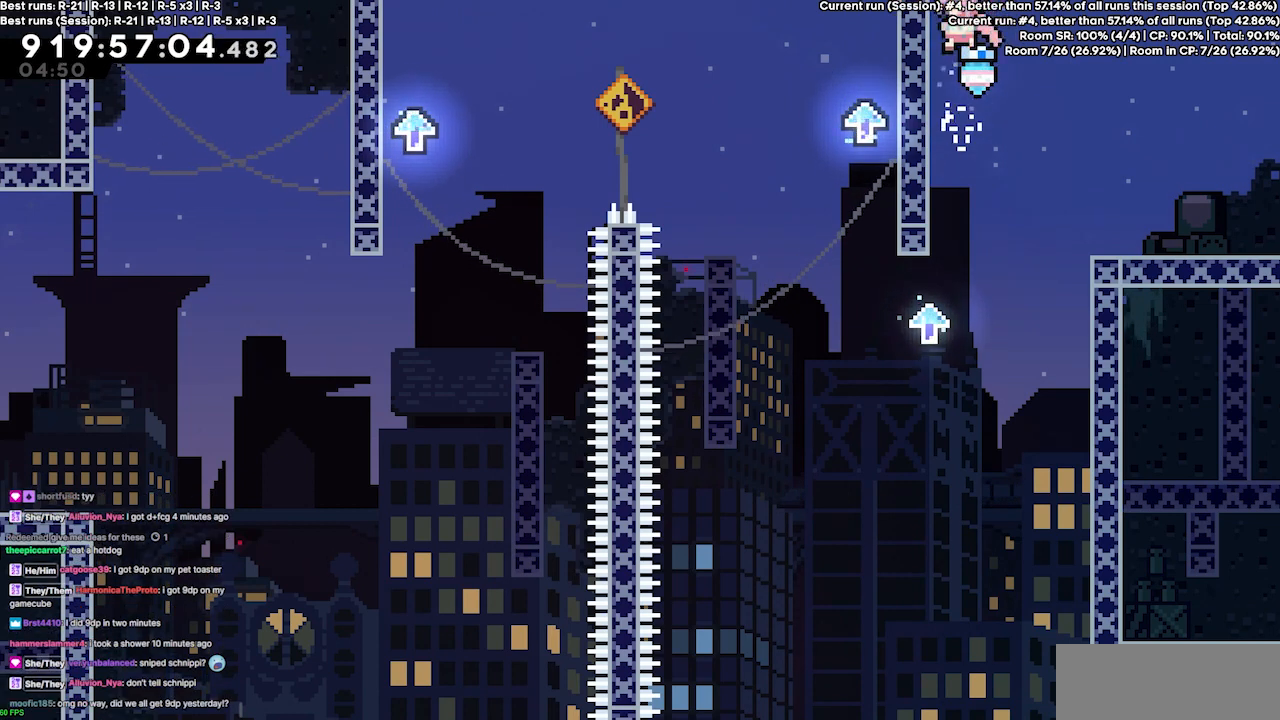
Gameplay with keyboard; each line is a JSON object with the keys held at the frame after it. "events" lists presses ("down") and releases ("up") of "dash", "demo", "demo2", "down", "grab", "jump", "jump2", "jump3", "jump4", "left", "right" and "up" between this image and that frame as [ms after this image, input, new state], when the widget could be followed in between. No other keys are recorded. Mouse input is not recorded. Key names are as the overlay labels them; some are game actions (e.g. jump) rather than physical keys.
{"keys": [], "events": [[167, "jump3", "up"], [333, "left", "up"]]}
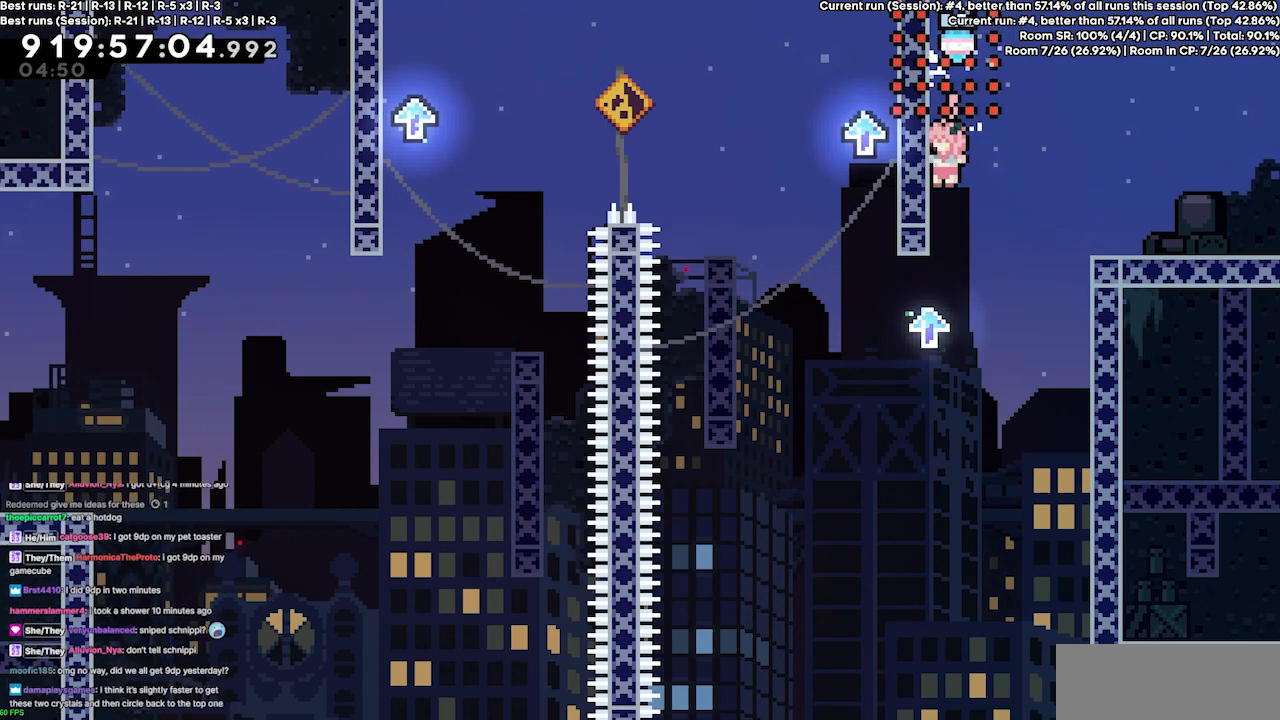
{"keys": ["left"], "events": [[33, "jump3", "down"], [200, "left", "down"], [500, "jump3", "up"]]}
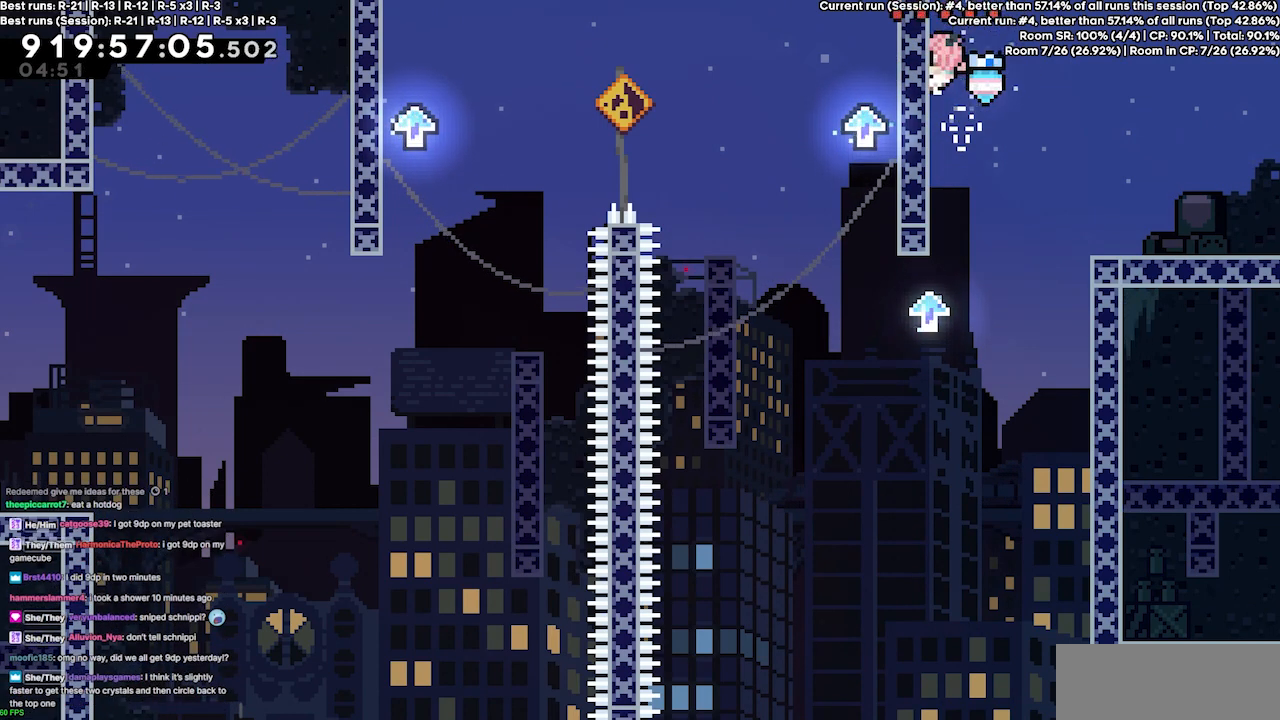
{"keys": ["jump3"], "events": [[433, "left", "up"], [467, "jump3", "down"]]}
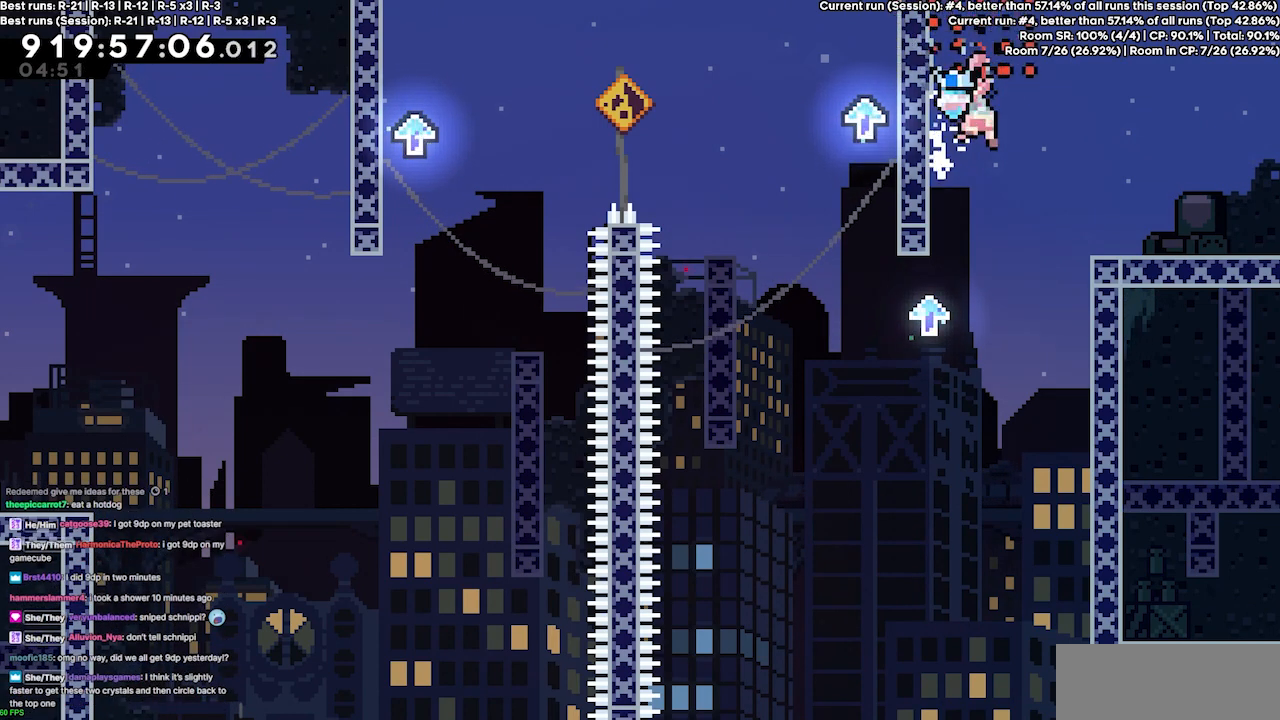
{"keys": ["left"], "events": [[67, "left", "down"], [333, "jump3", "up"]]}
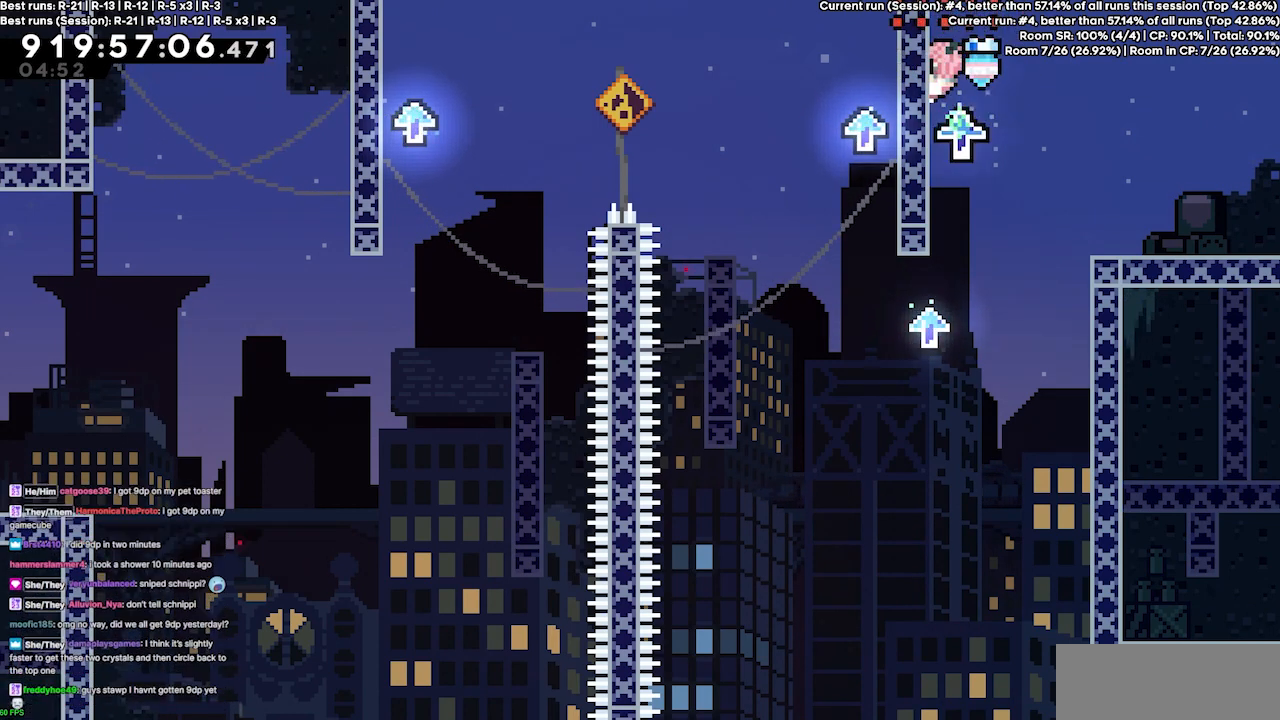
{"keys": ["jump3", "left"], "events": [[133, "left", "up"], [167, "jump3", "down"], [500, "left", "down"]]}
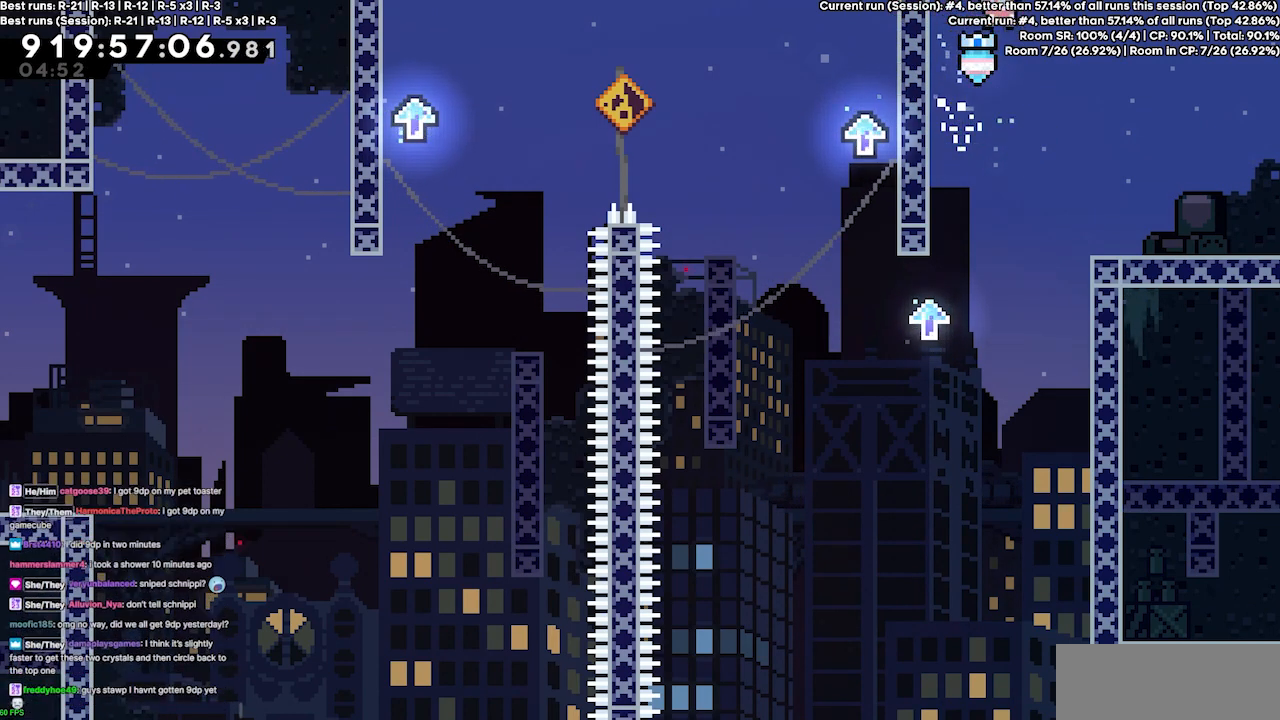
{"keys": ["left"], "events": [[133, "jump3", "up"]]}
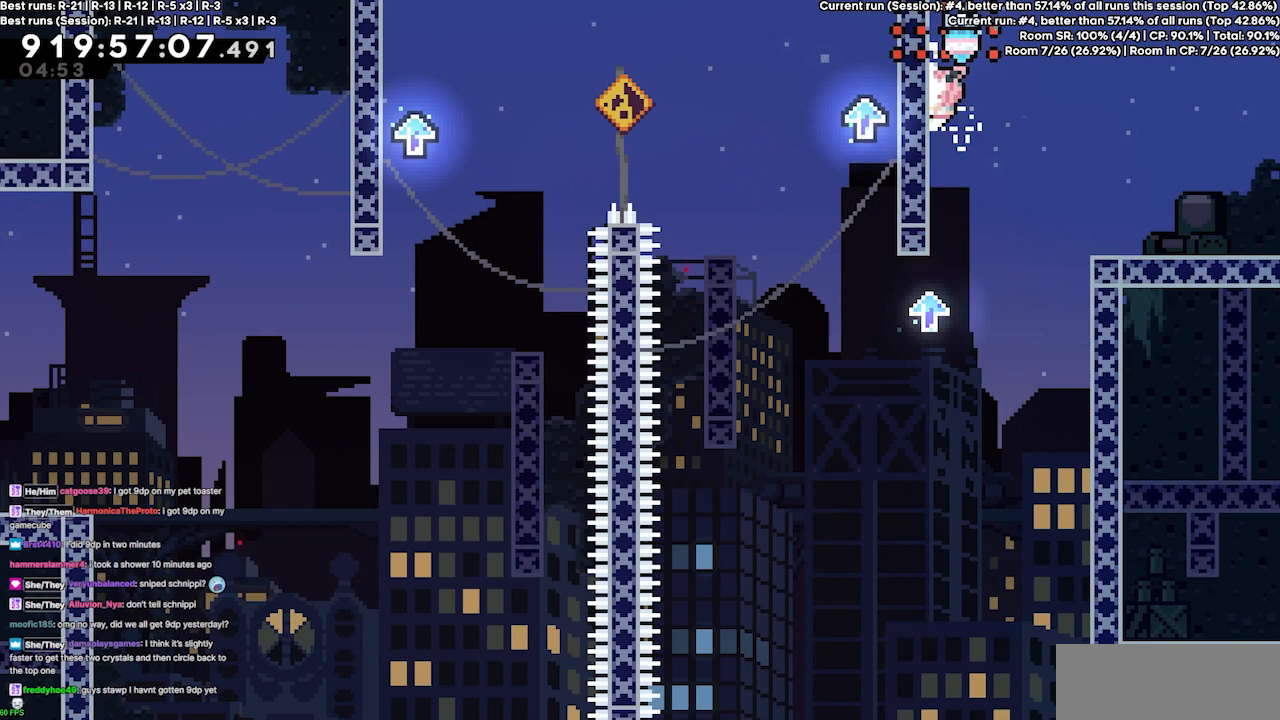
{"keys": ["jump3", "left"], "events": [[167, "left", "up"], [200, "jump3", "down"], [300, "left", "down"]]}
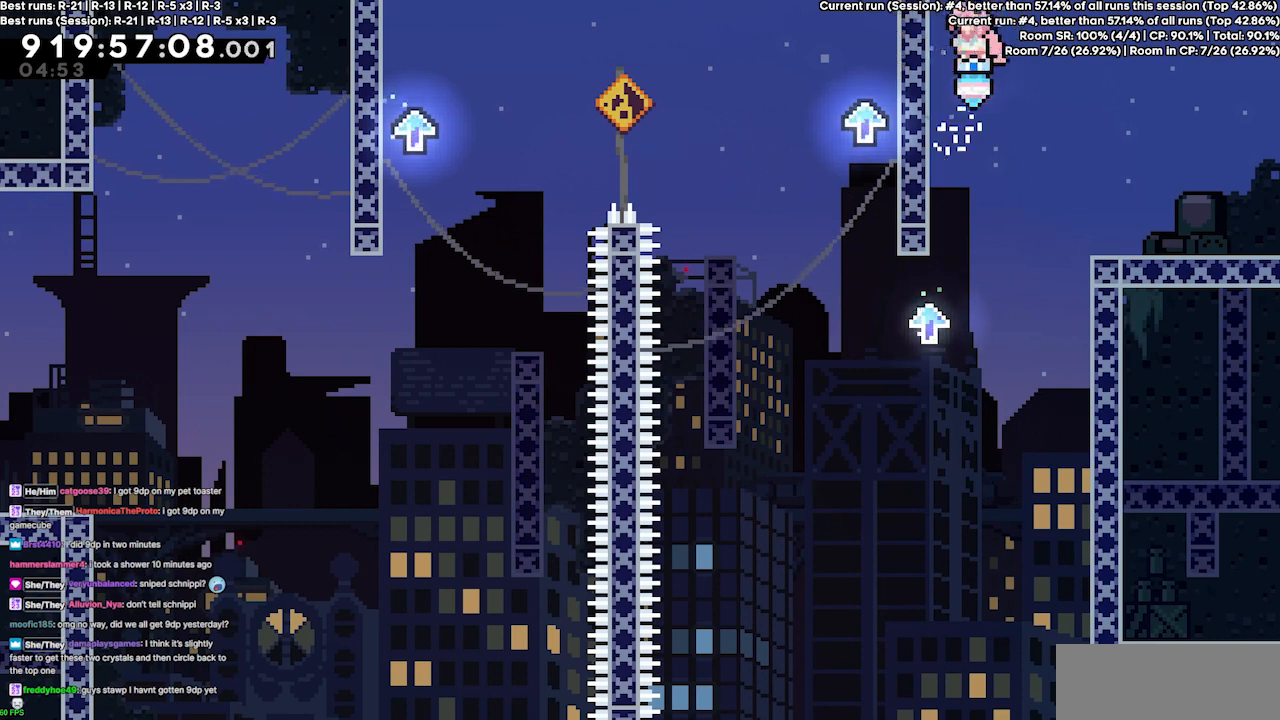
{"keys": ["jump3"], "events": [[167, "jump3", "up"], [433, "jump3", "down"], [433, "left", "up"]]}
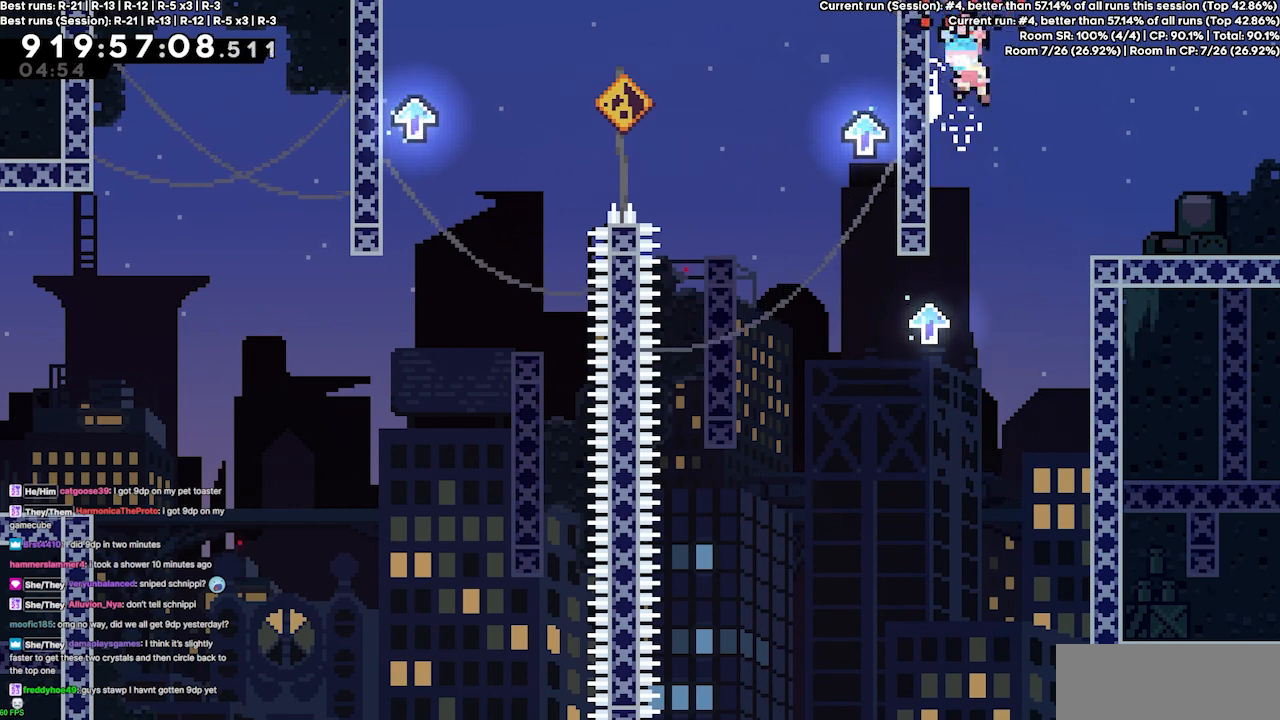
{"keys": ["jump3", "left"], "events": [[133, "left", "down"]]}
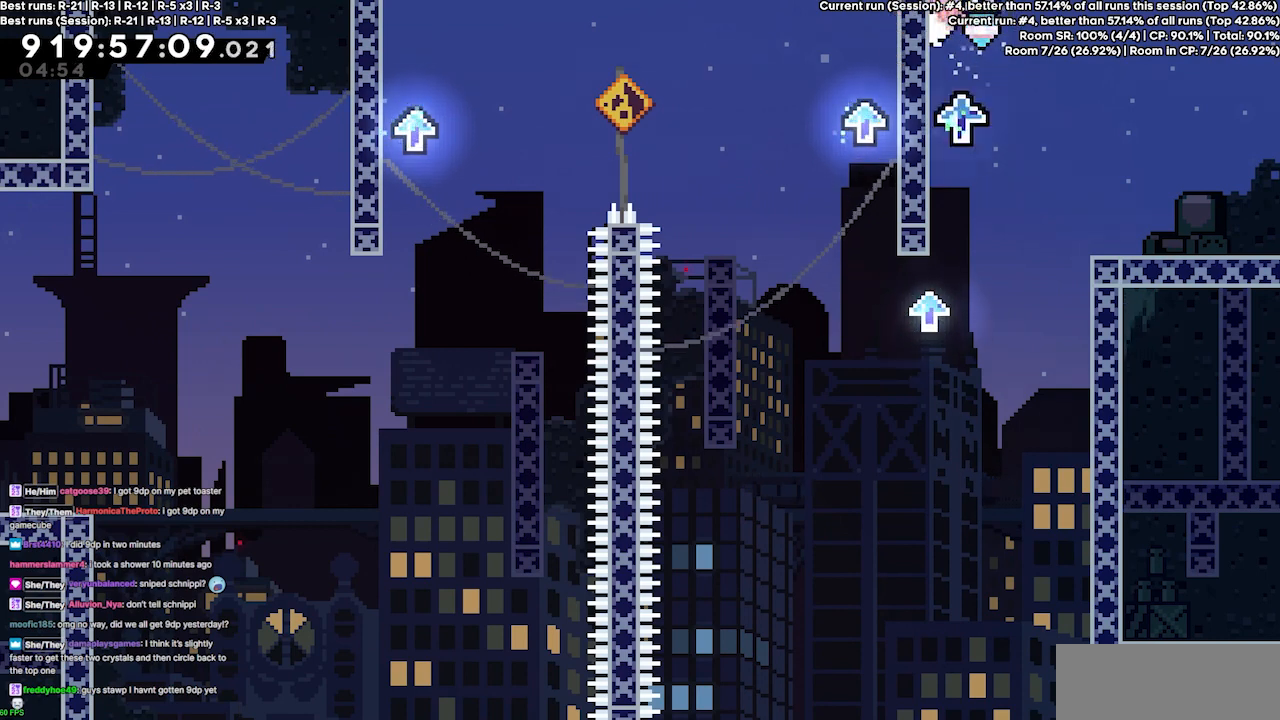
{"keys": [], "events": [[100, "jump3", "up"], [433, "left", "up"]]}
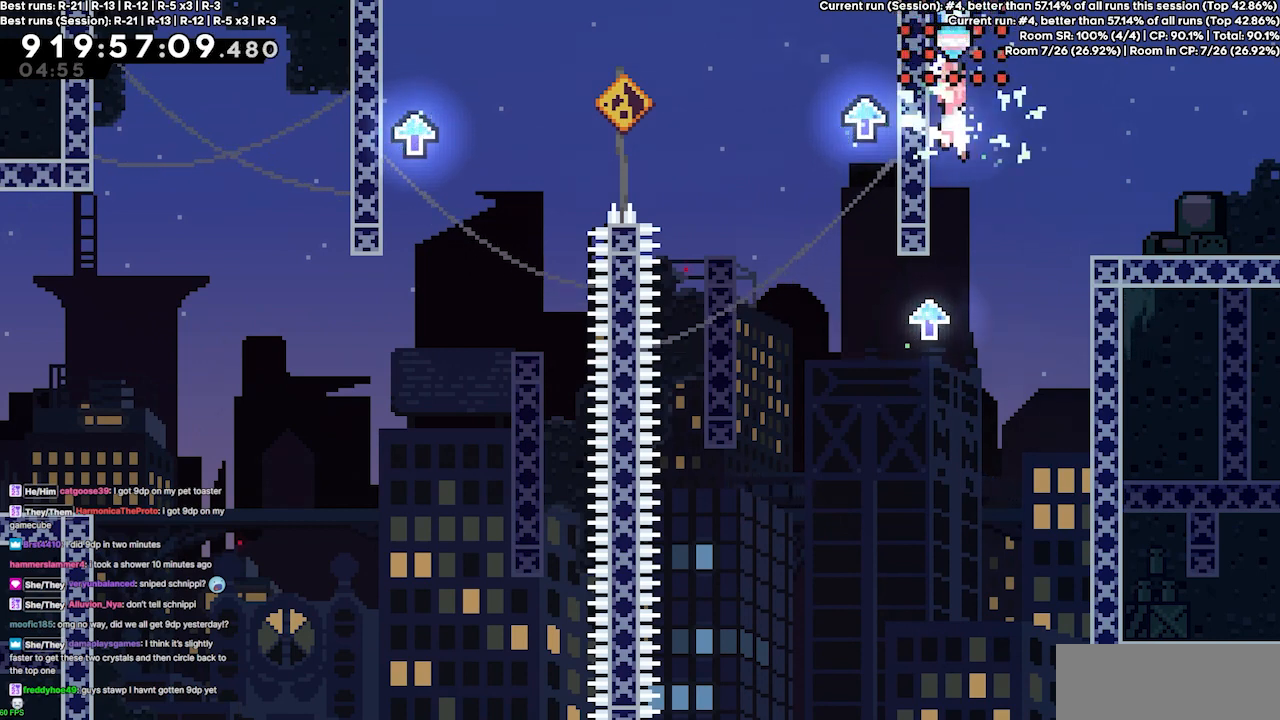
{"keys": ["left"], "events": [[33, "jump3", "down"], [133, "left", "down"], [433, "jump3", "up"]]}
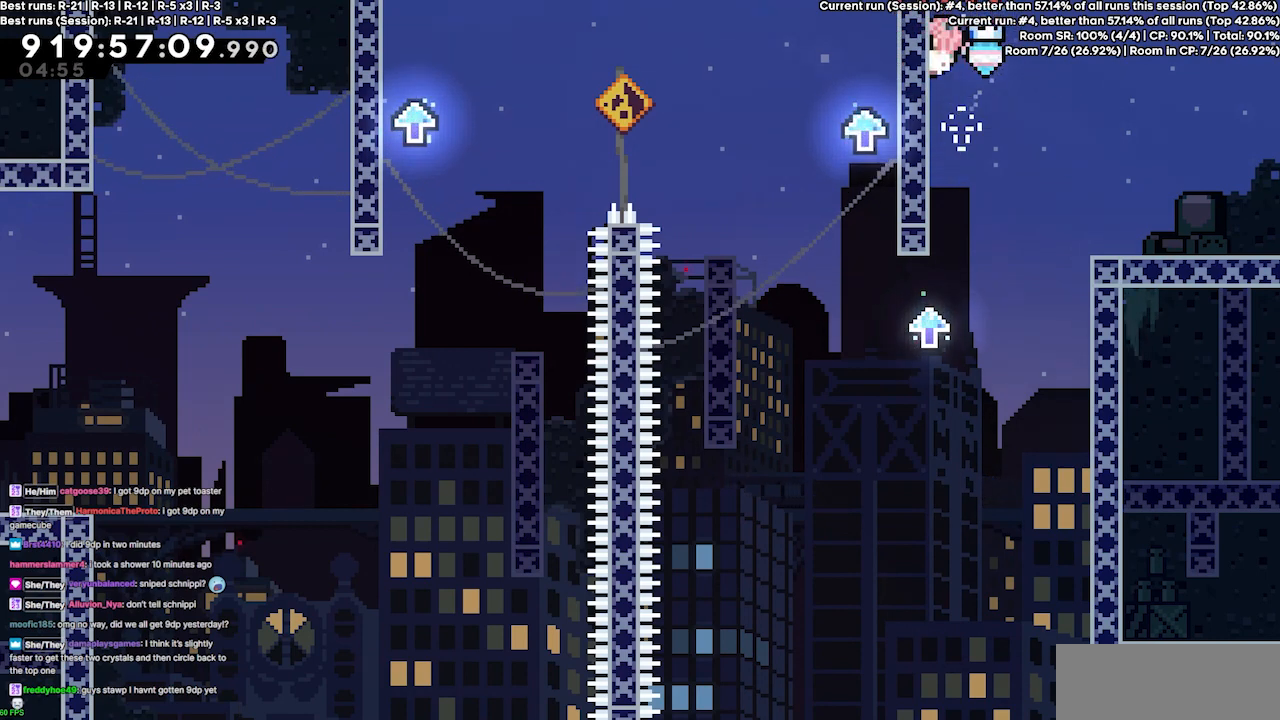
{"keys": ["jump3"], "events": [[433, "left", "up"], [467, "jump3", "down"]]}
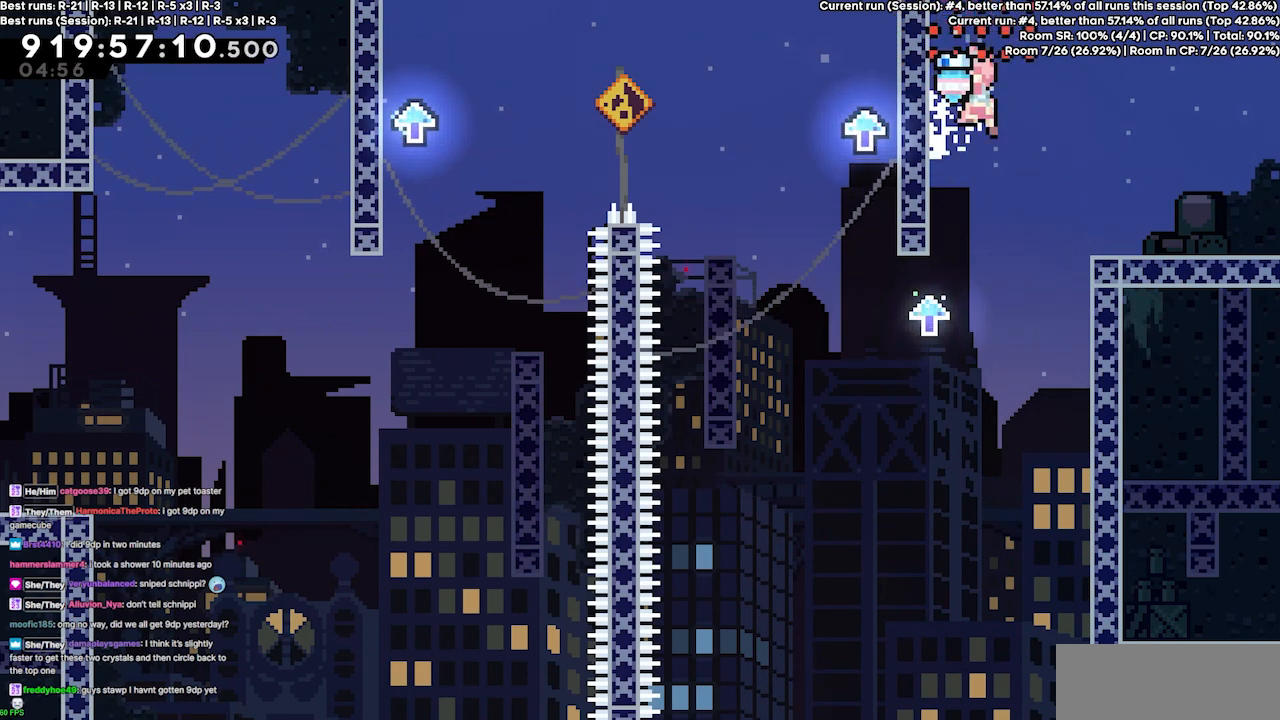
{"keys": ["jump3", "left"], "events": [[67, "left", "down"]]}
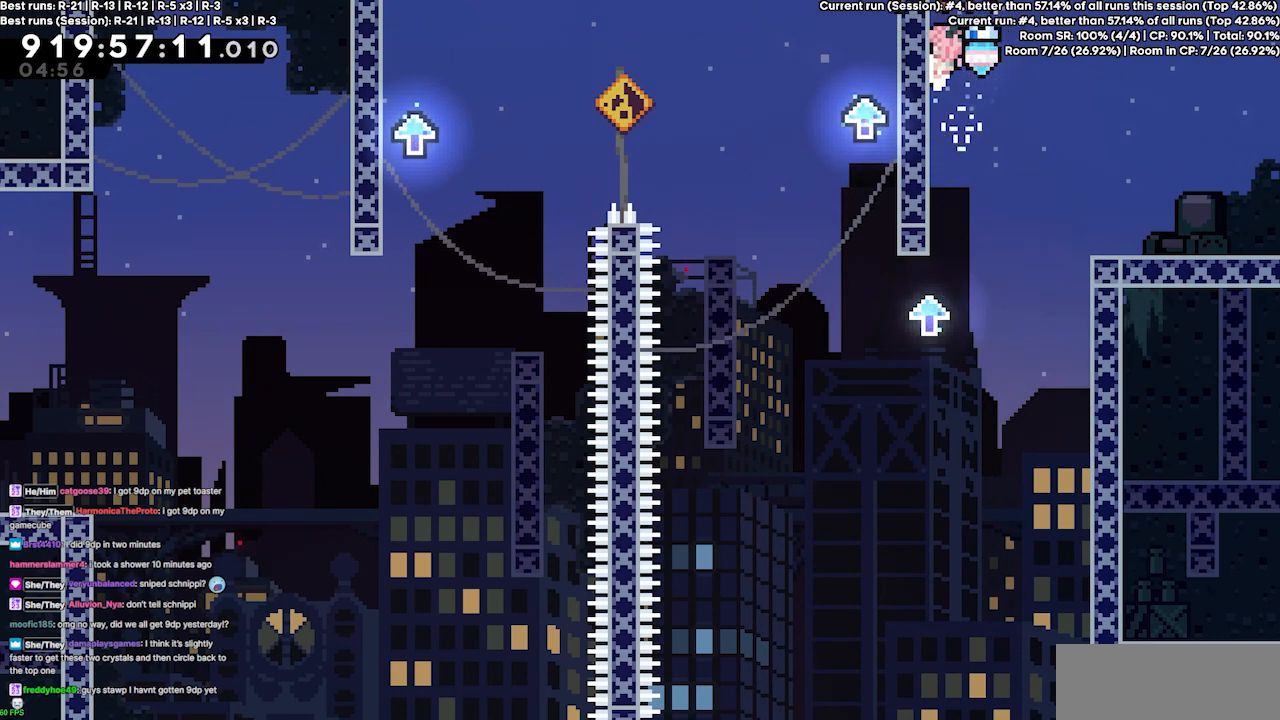
{"keys": ["jump3", "left"], "events": [[167, "jump3", "up"], [367, "left", "up"], [467, "jump3", "down"], [500, "left", "down"]]}
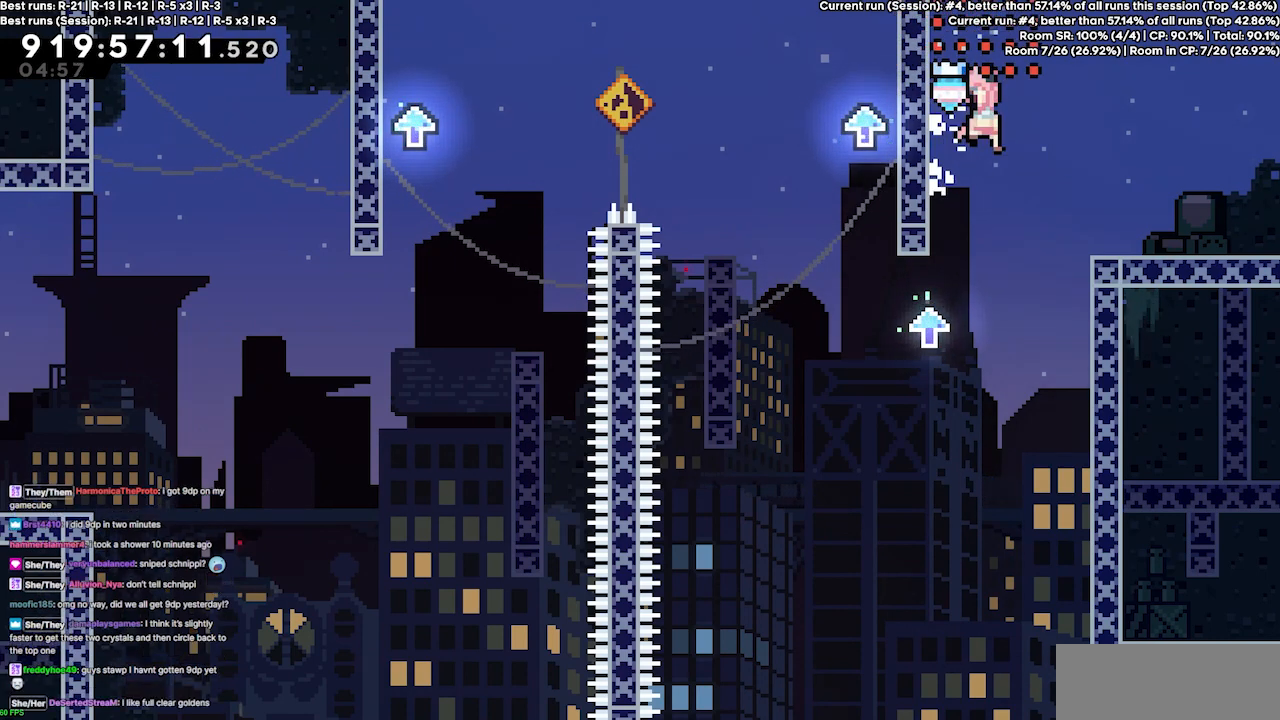
{"keys": ["jump3", "left"], "events": []}
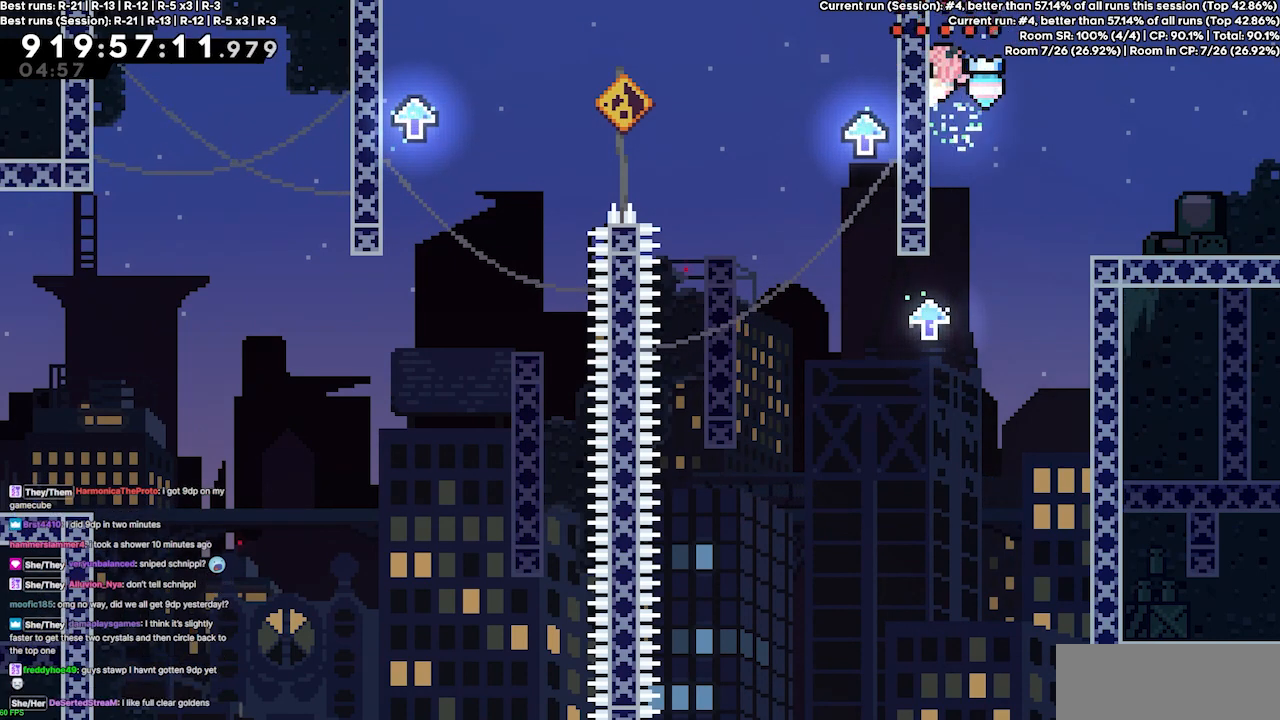
{"keys": ["jump3", "left"], "events": [[100, "jump3", "up"], [233, "left", "up"], [333, "jump3", "down"], [433, "left", "down"]]}
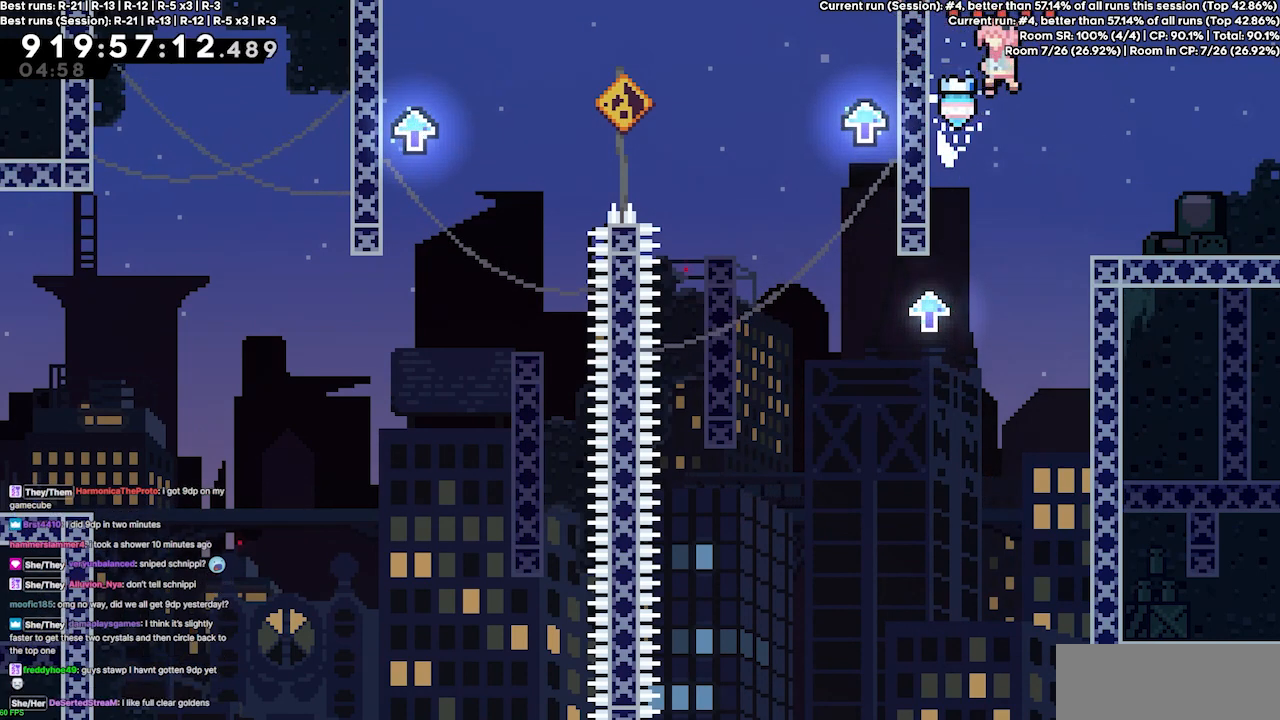
{"keys": ["left"], "events": [[367, "jump3", "up"]]}
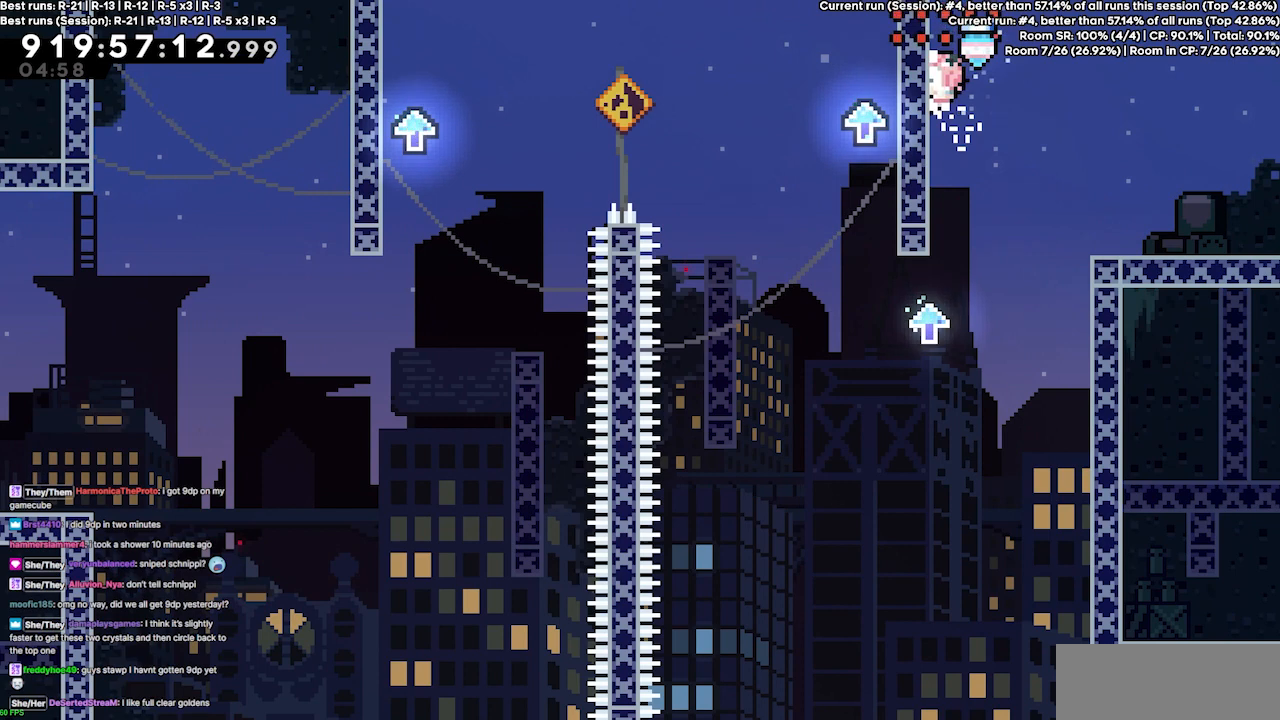
{"keys": ["jump3", "left"], "events": [[267, "jump3", "down"], [267, "left", "up"], [367, "left", "down"]]}
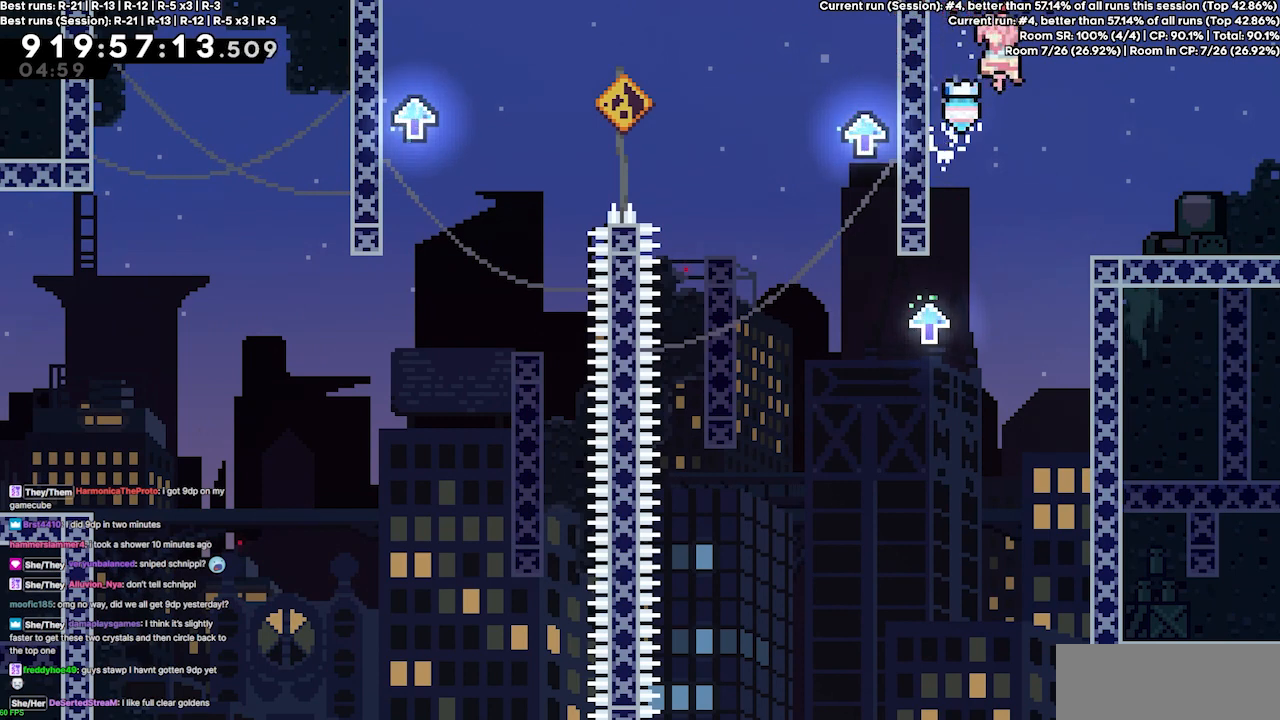
{"keys": ["left"], "events": [[467, "jump3", "up"]]}
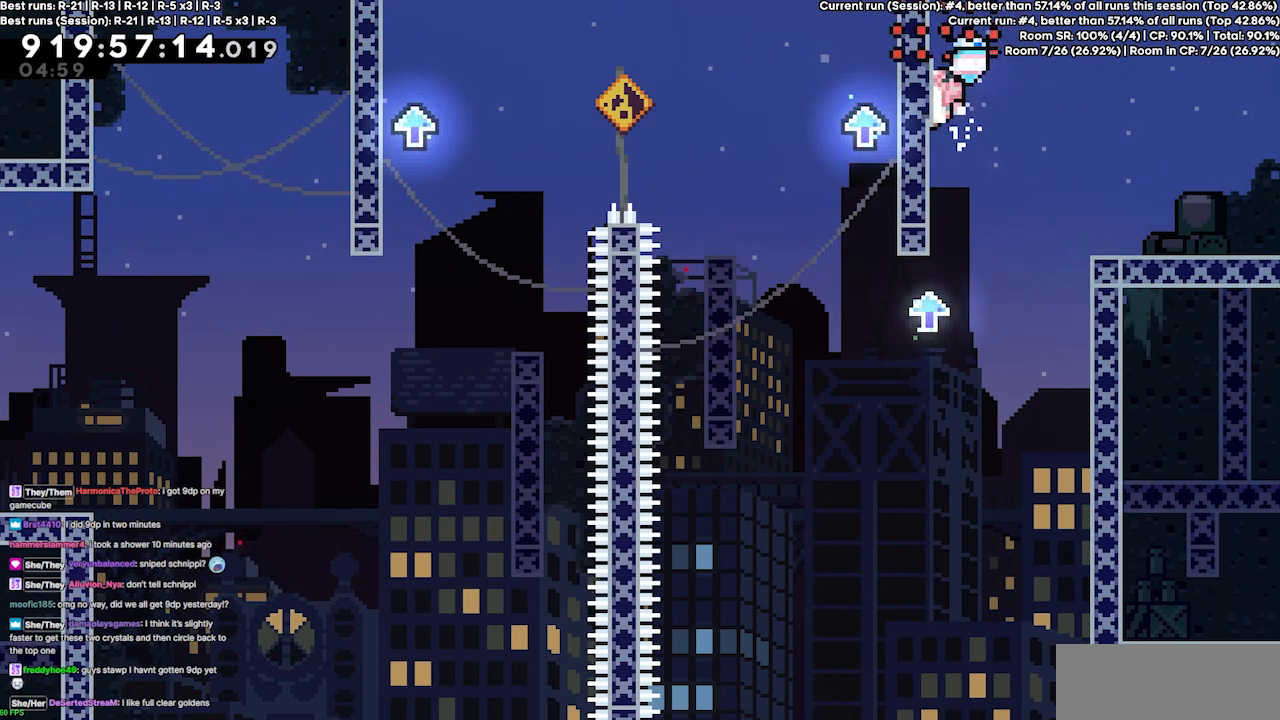
{"keys": ["jump3", "left"], "events": [[200, "left", "up"], [300, "jump3", "down"], [367, "left", "down"]]}
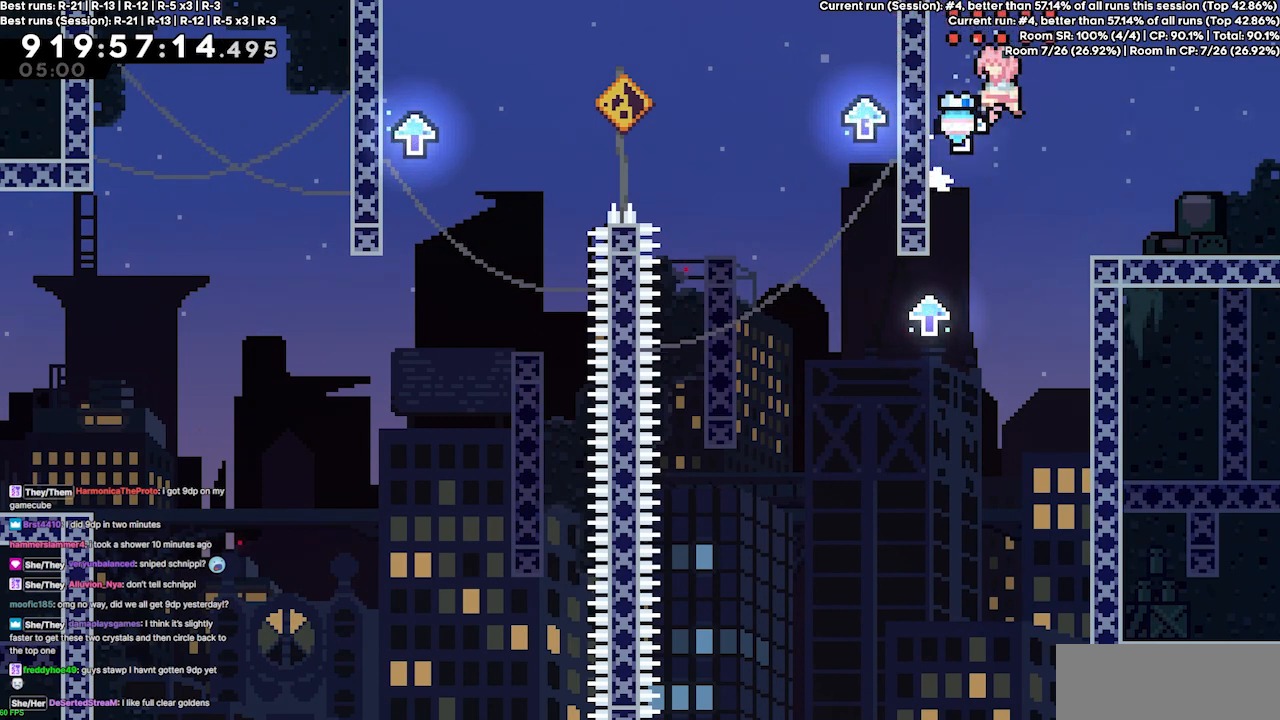
{"keys": ["left"], "events": [[367, "jump3", "up"]]}
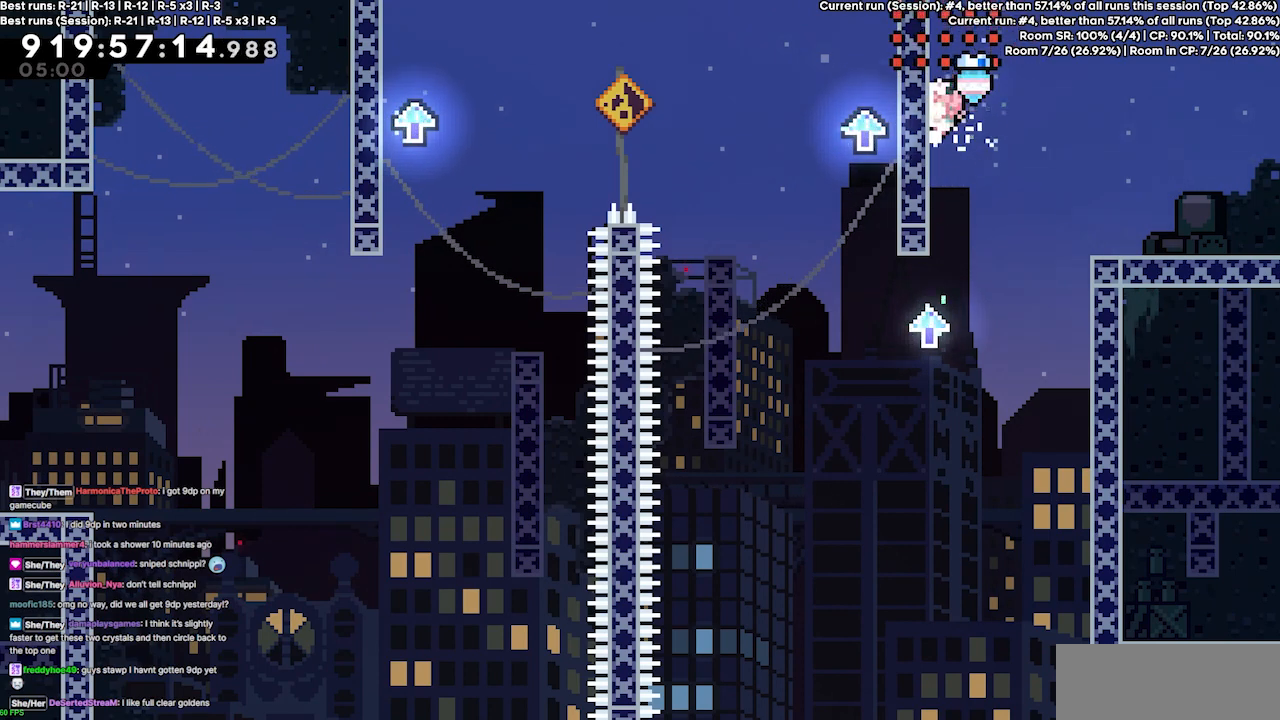
{"keys": ["jump3", "left"], "events": [[100, "left", "up"], [233, "jump3", "down"], [300, "left", "down"]]}
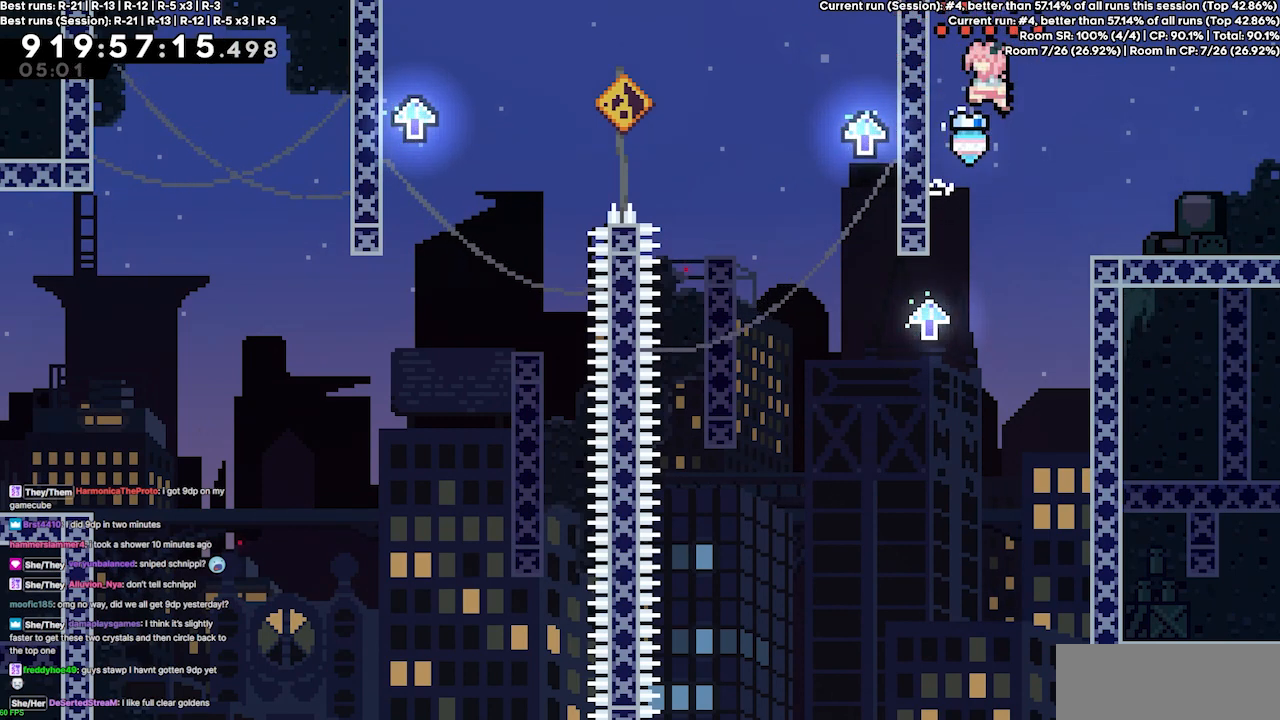
{"keys": [], "events": [[267, "jump3", "up"], [500, "left", "up"]]}
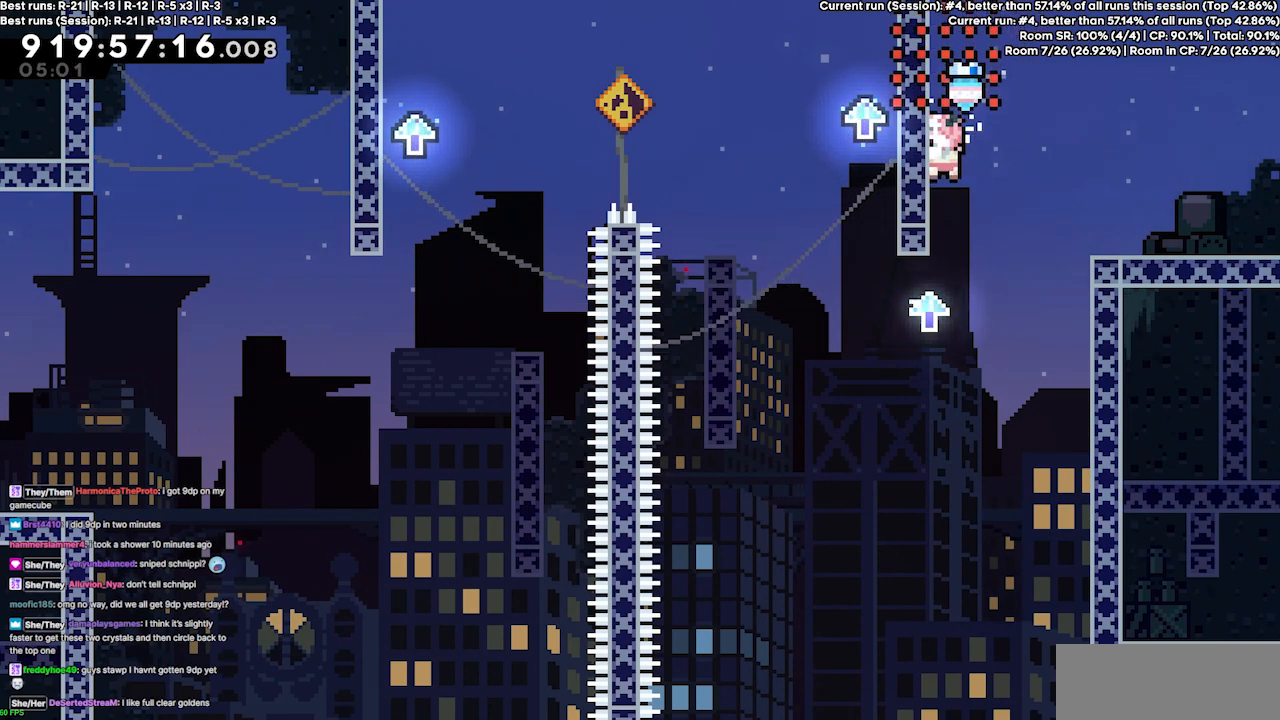
{"keys": ["jump3", "left"], "events": [[100, "jump3", "down"], [167, "left", "down"]]}
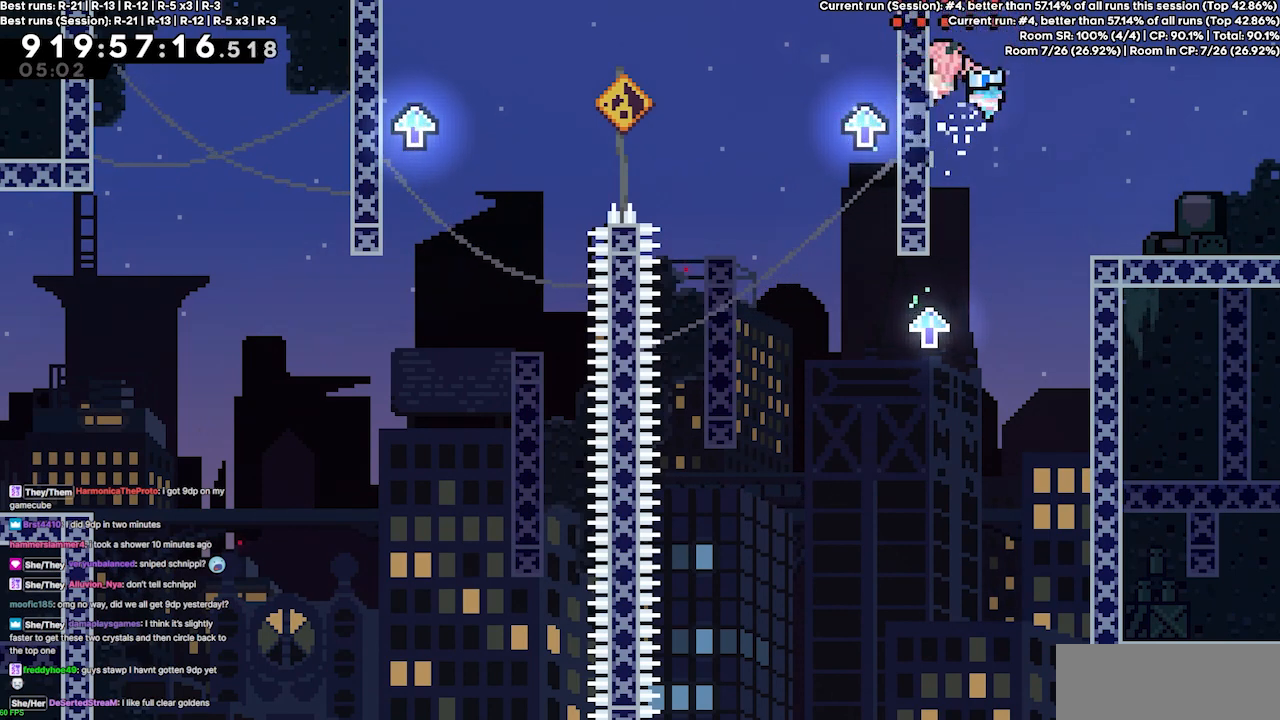
{"keys": ["jump3"], "events": [[200, "jump3", "up"], [333, "left", "up"], [400, "jump3", "down"]]}
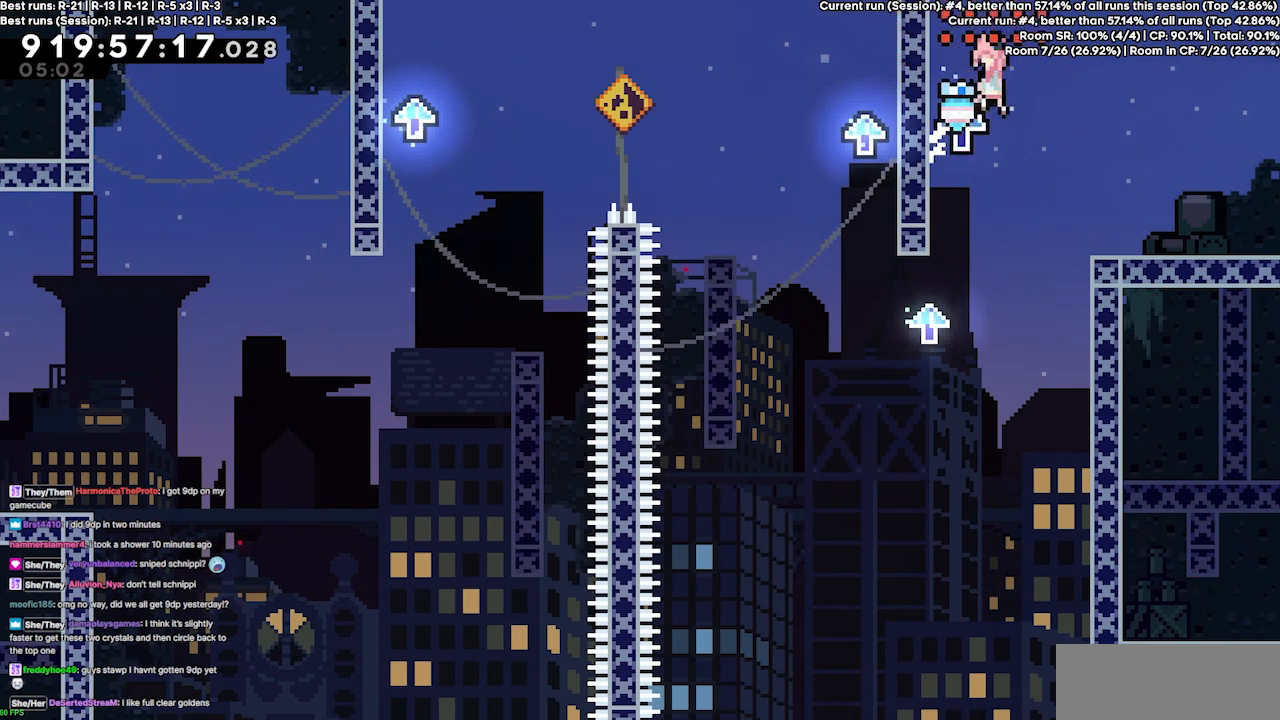
{"keys": ["left"], "events": [[33, "left", "down"], [467, "jump3", "up"]]}
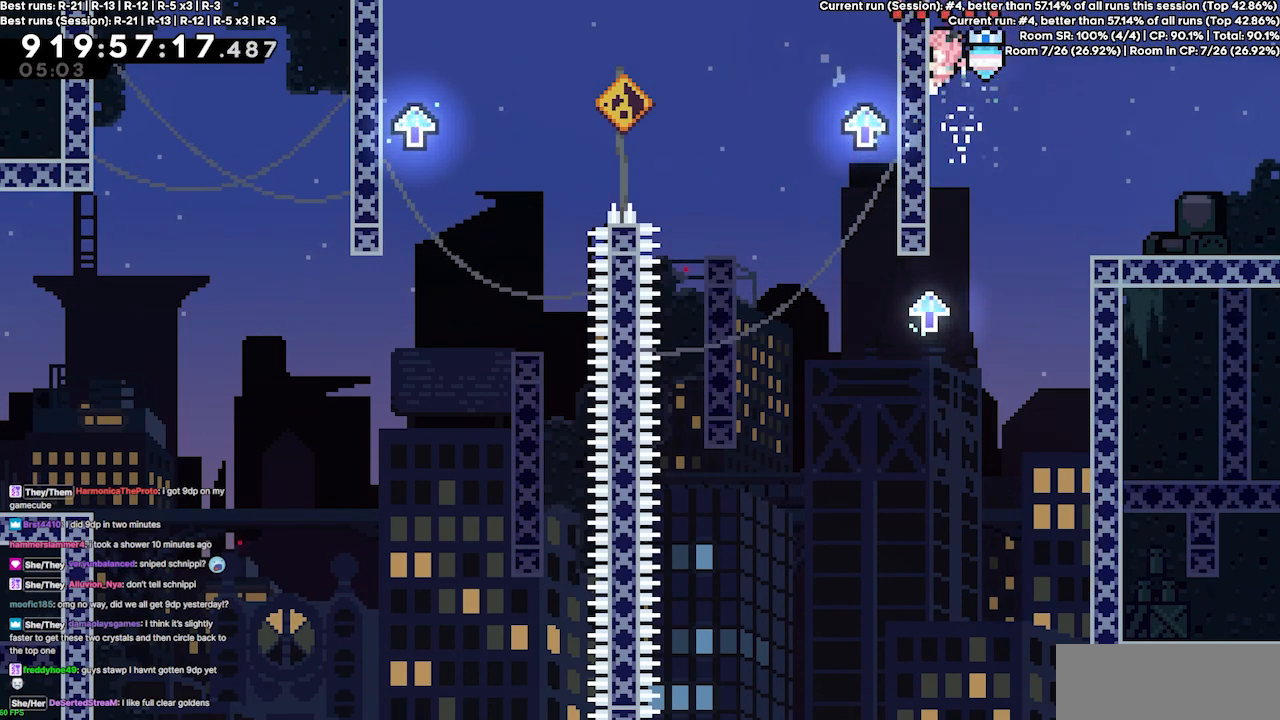
{"keys": ["jump3"], "events": [[233, "left", "up"], [333, "jump3", "down"]]}
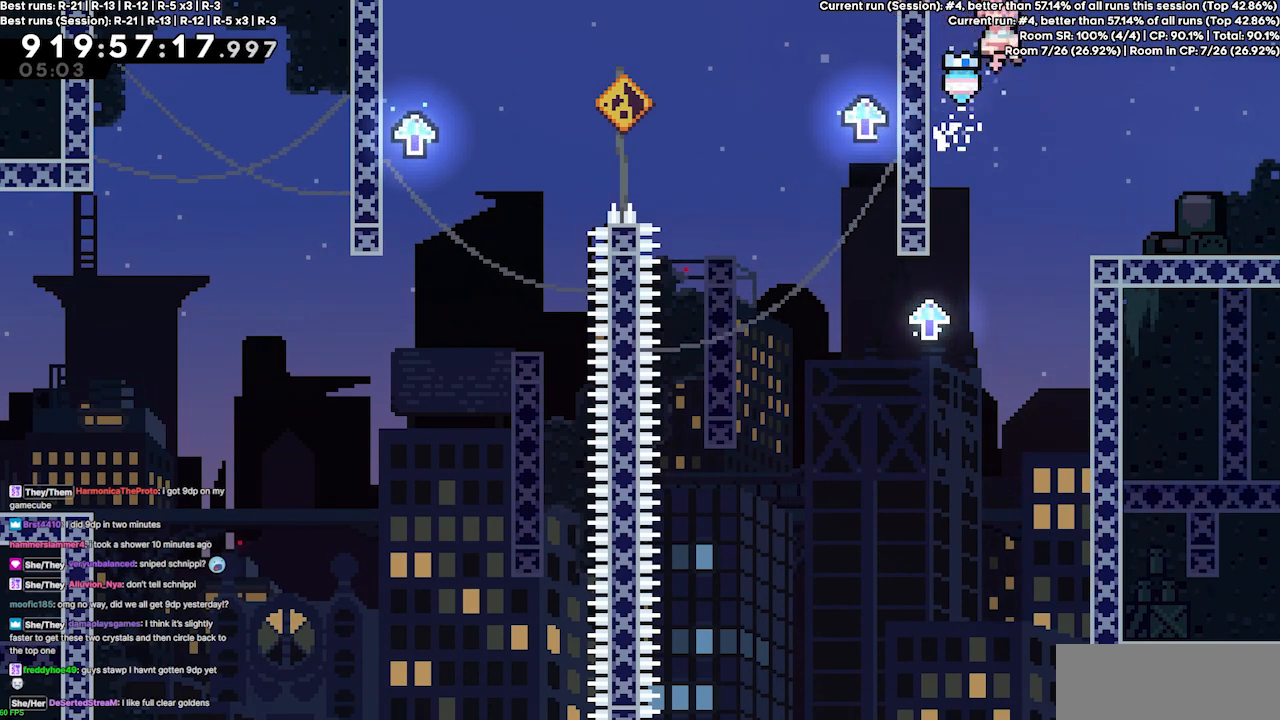
{"keys": ["left"], "events": [[67, "left", "down"], [333, "jump3", "up"]]}
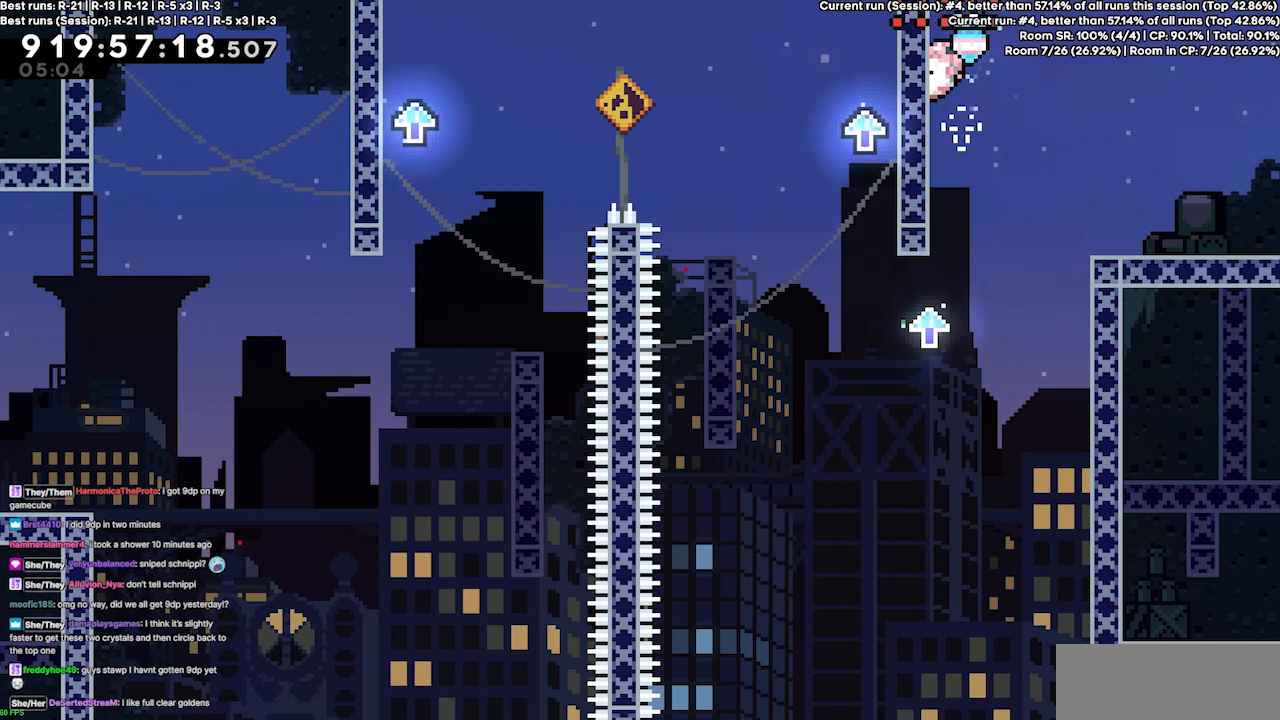
{"keys": ["jump3"], "events": [[367, "jump3", "down"], [367, "left", "up"]]}
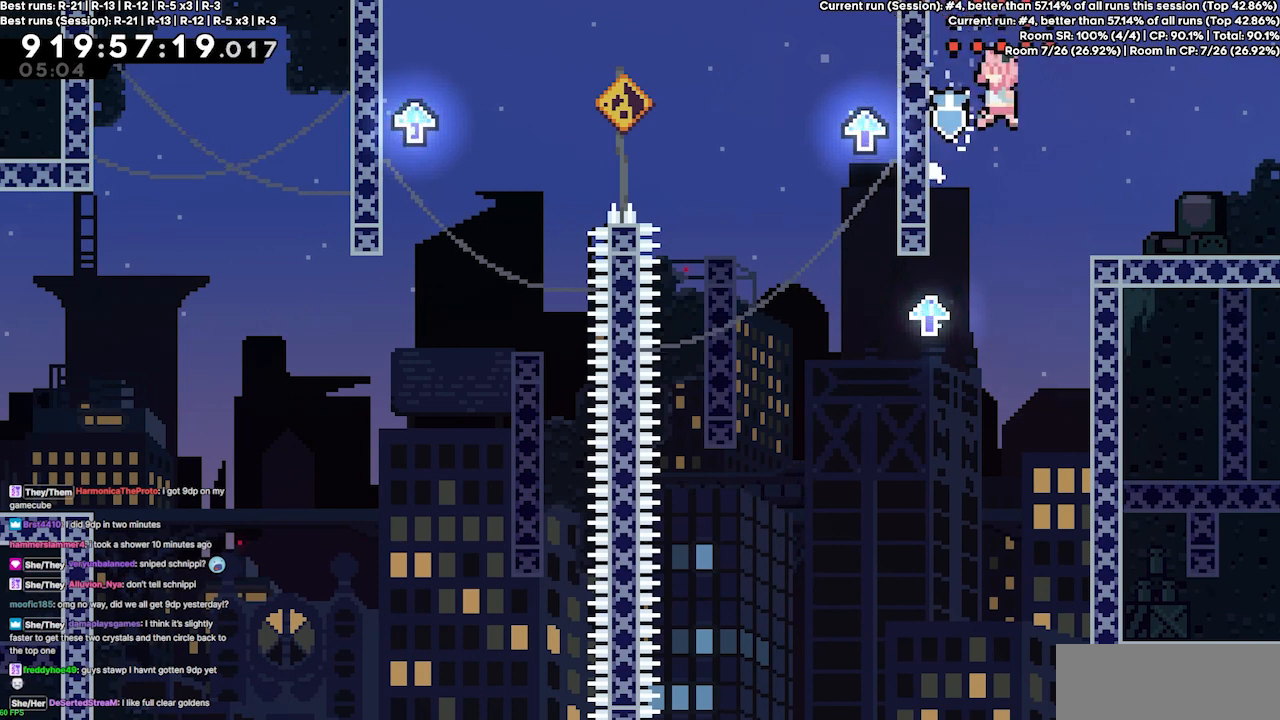
{"keys": ["left"], "events": [[33, "left", "down"], [367, "jump3", "up"]]}
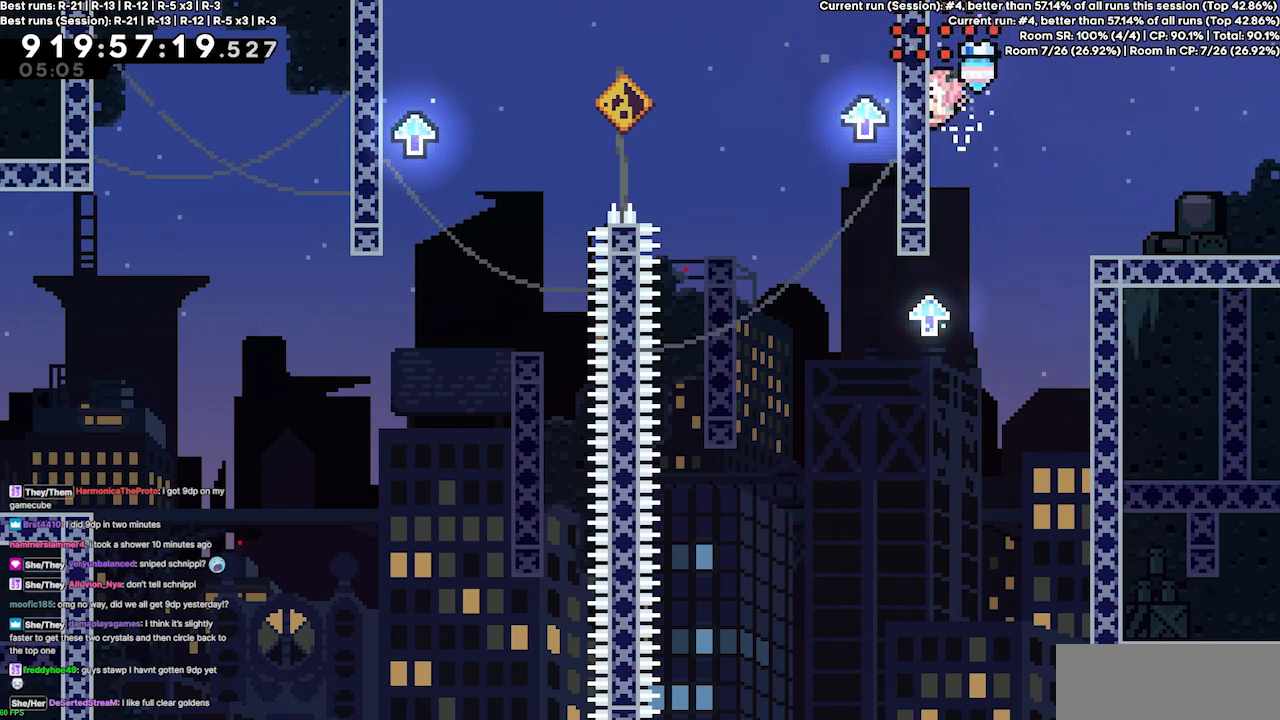
{"keys": ["jump3", "left"], "events": [[200, "left", "up"], [300, "jump3", "down"], [467, "left", "down"]]}